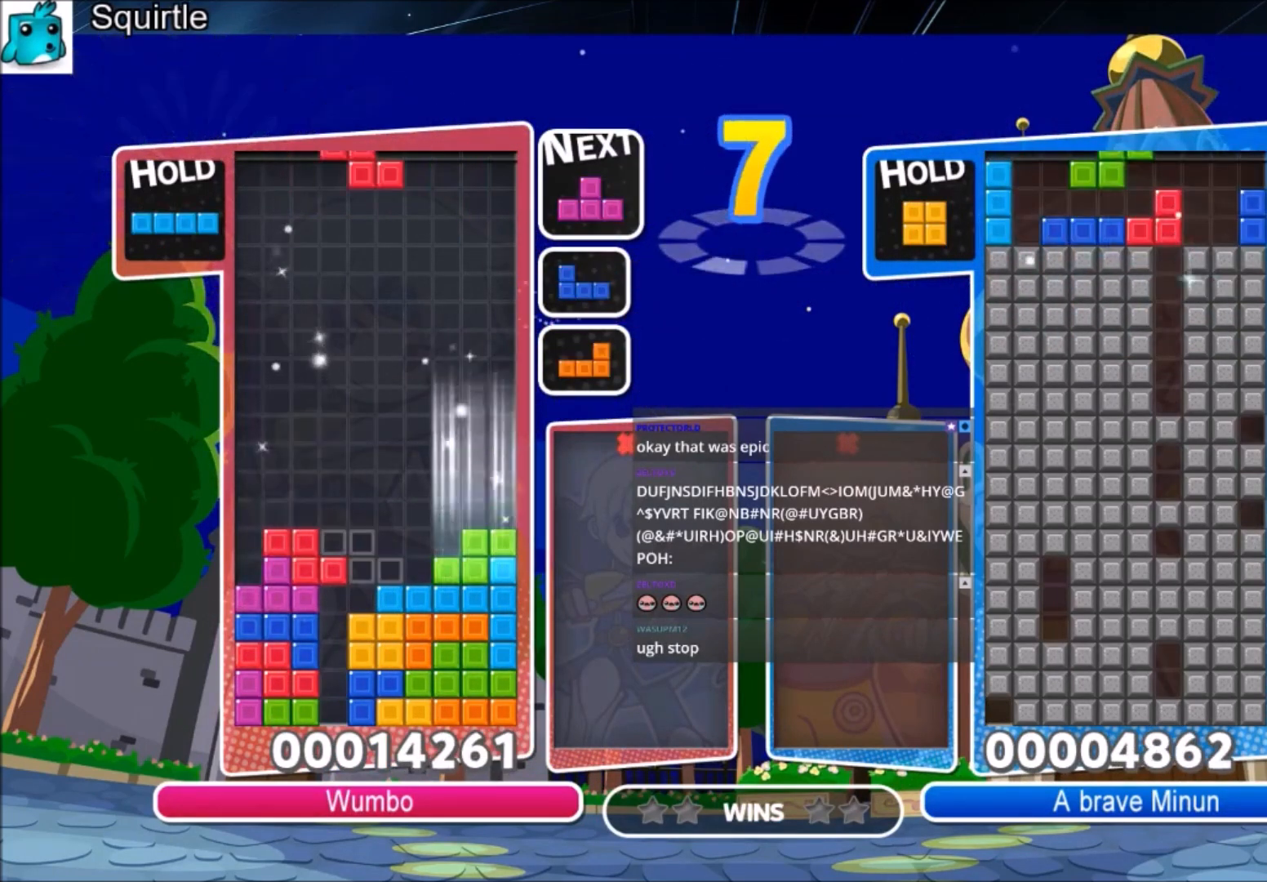
Gameplay with keyboard; each line is a JSON object with the keys held at the frame after it. "events" lists presses ("down") and releases ("up") of "c", "down", "left", "right", "shift", "up", "x" and "z" between this image and that frame as [ms after this image, input, new state], when the widget could be followed in between. No other keys are recorded. Mouse input is not recorded.
{"keys": ["left", "z"], "events": [[233, "c", "down"], [233, "left", "down"], [333, "c", "up"], [367, "z", "down"]]}
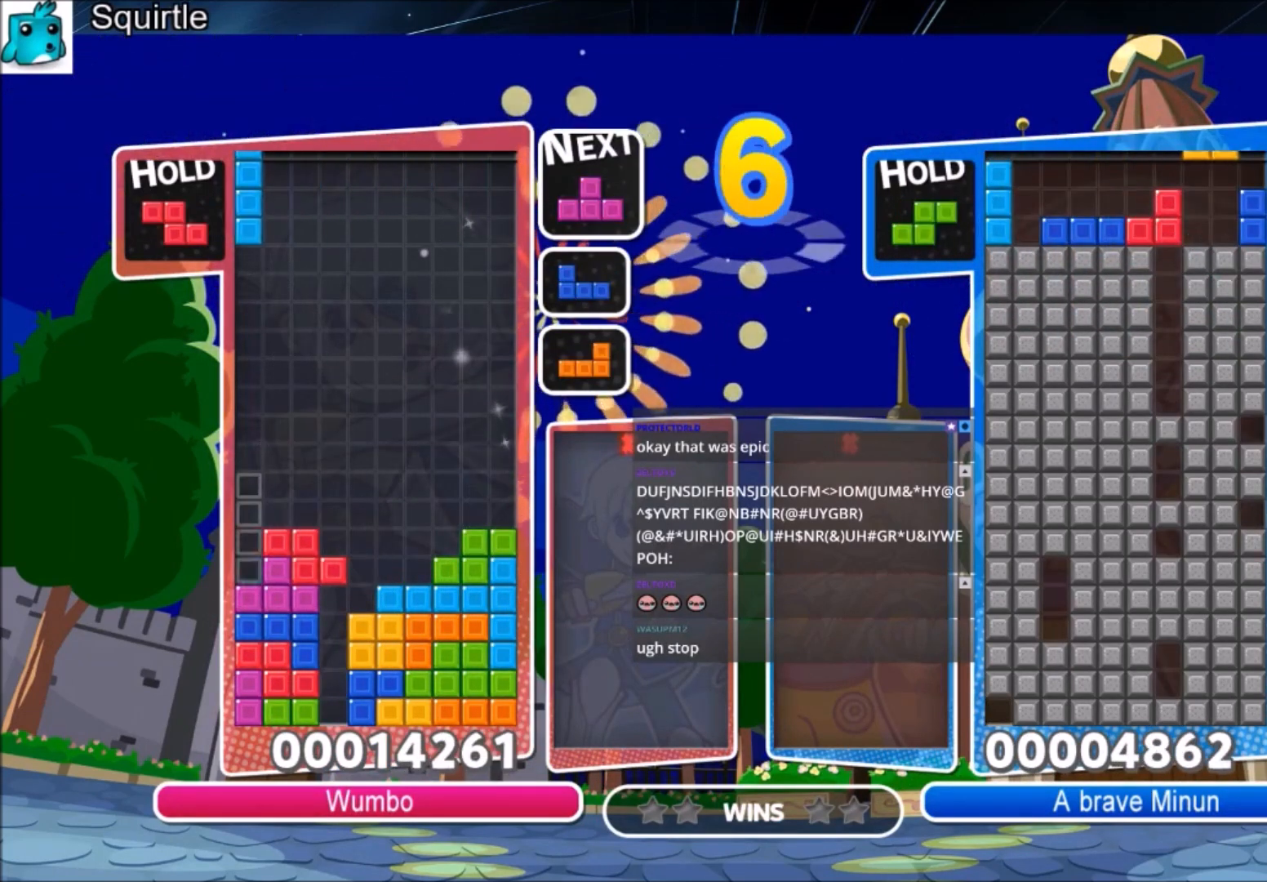
{"keys": ["right"], "events": [[33, "down", "down"], [33, "z", "up"], [67, "left", "up"], [167, "down", "up"], [200, "c", "down"], [300, "down", "down"], [334, "c", "up"], [400, "right", "down"], [434, "down", "up"]]}
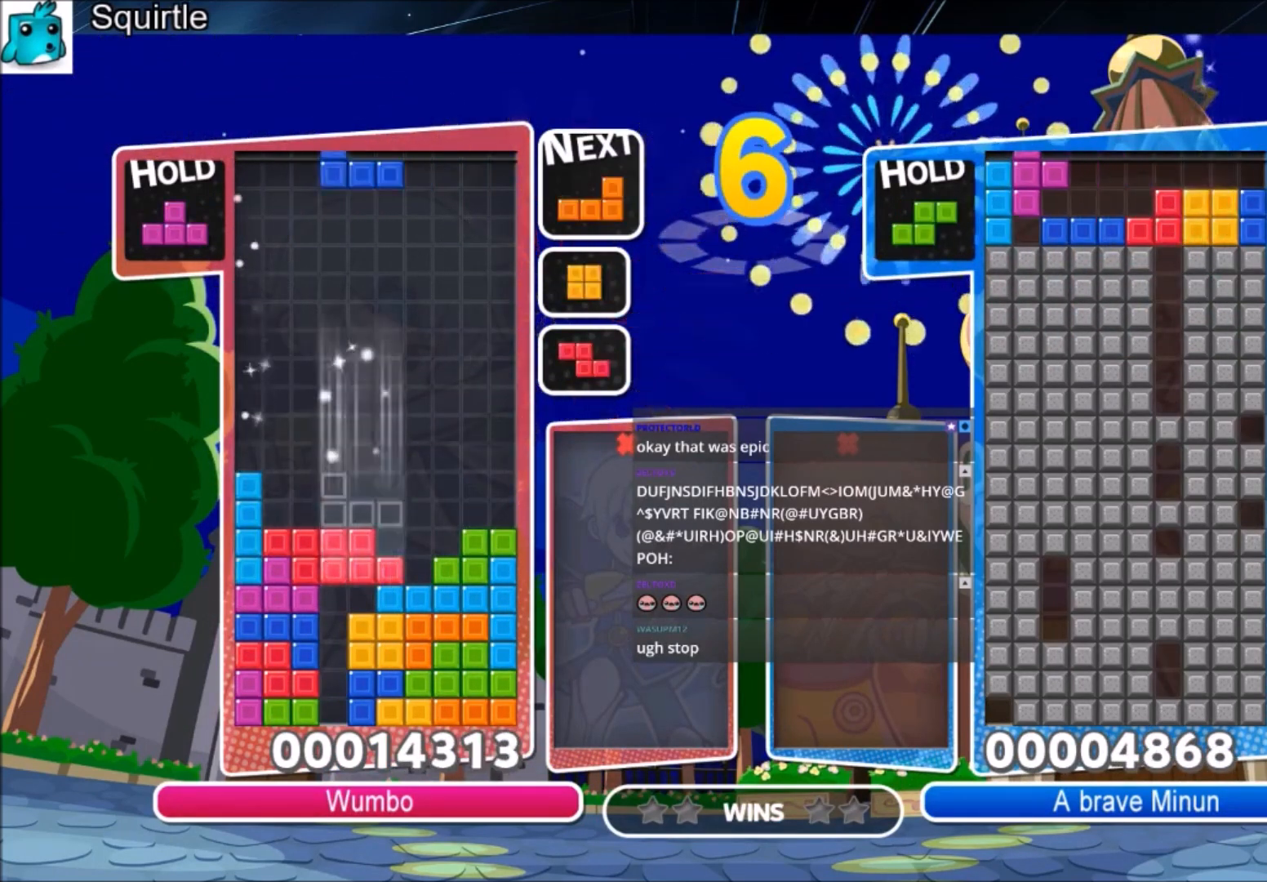
{"keys": ["c", "up", "z"], "events": [[233, "down", "down"], [300, "down", "up"], [400, "c", "down"], [400, "up", "down"], [467, "right", "up"], [500, "z", "down"]]}
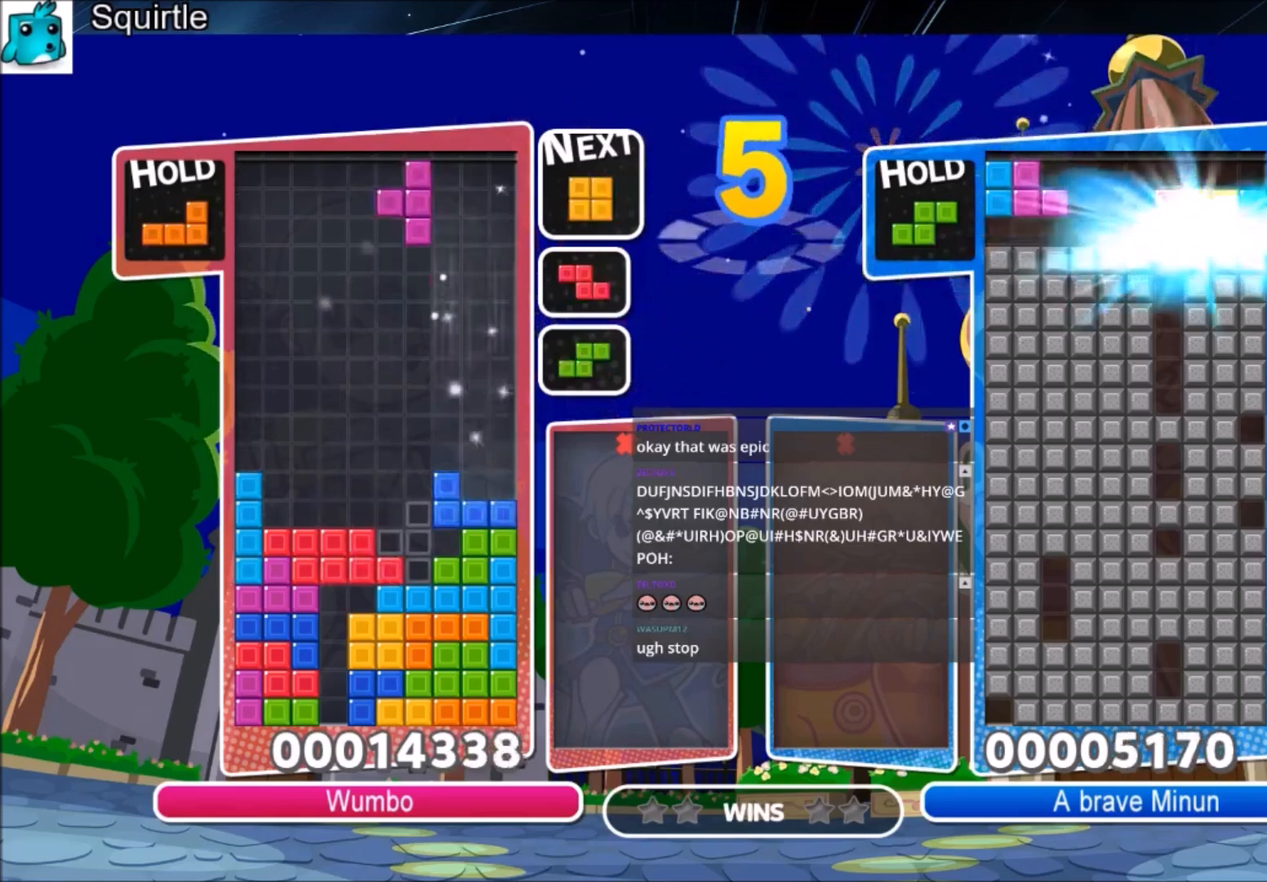
{"keys": ["z"], "events": [[33, "c", "up"], [134, "z", "up"], [434, "up", "up"], [434, "z", "down"]]}
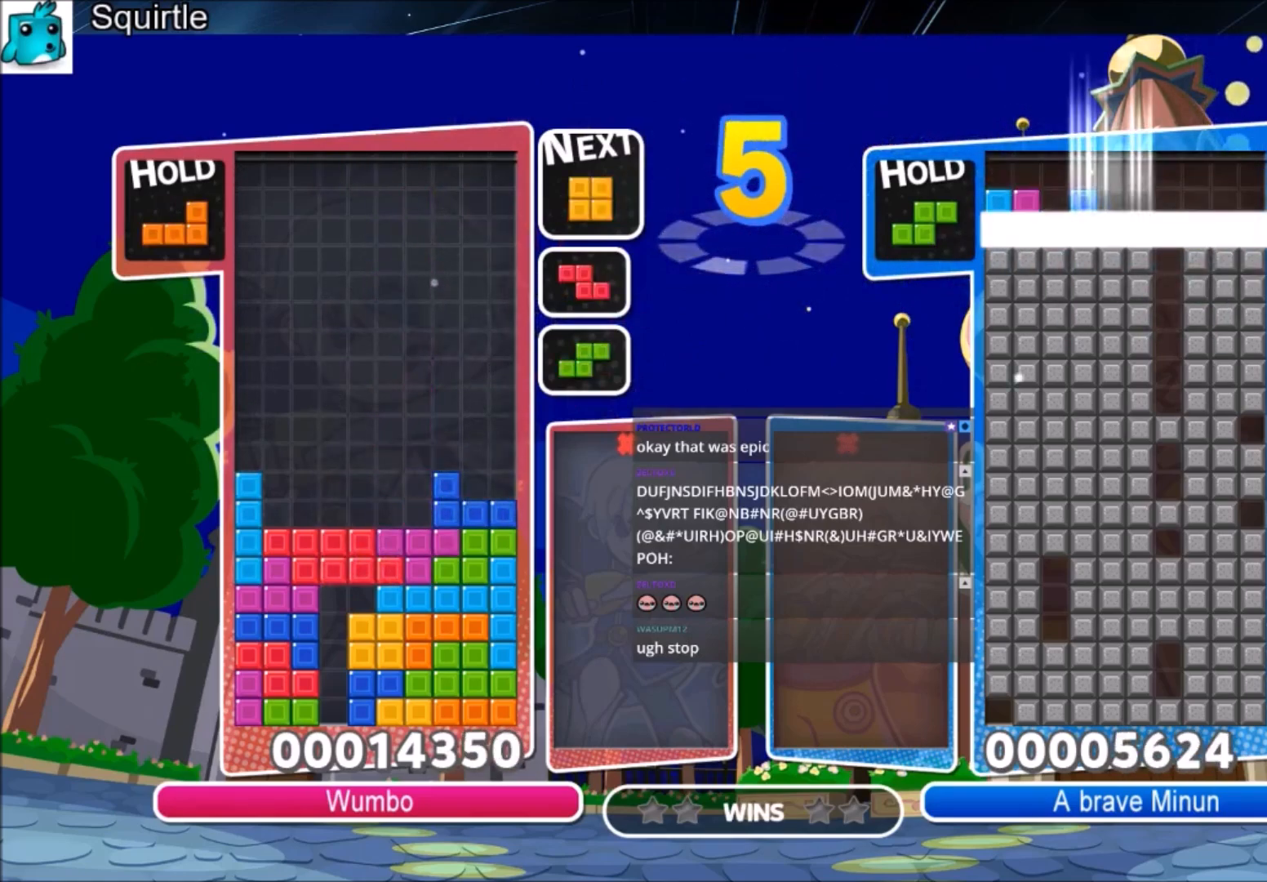
{"keys": [], "events": [[33, "down", "down"], [166, "down", "up"], [166, "z", "up"]]}
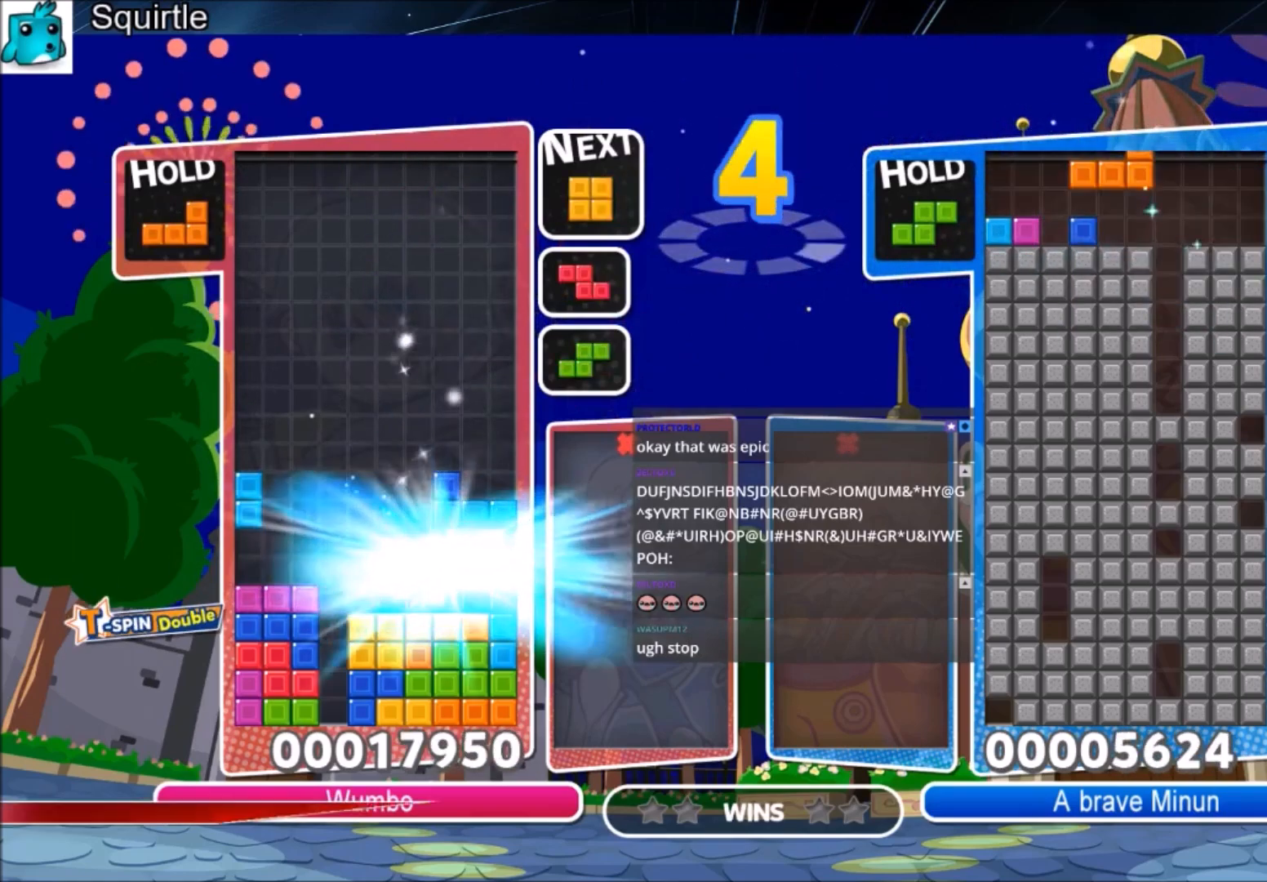
{"keys": ["left"], "events": [[167, "left", "down"]]}
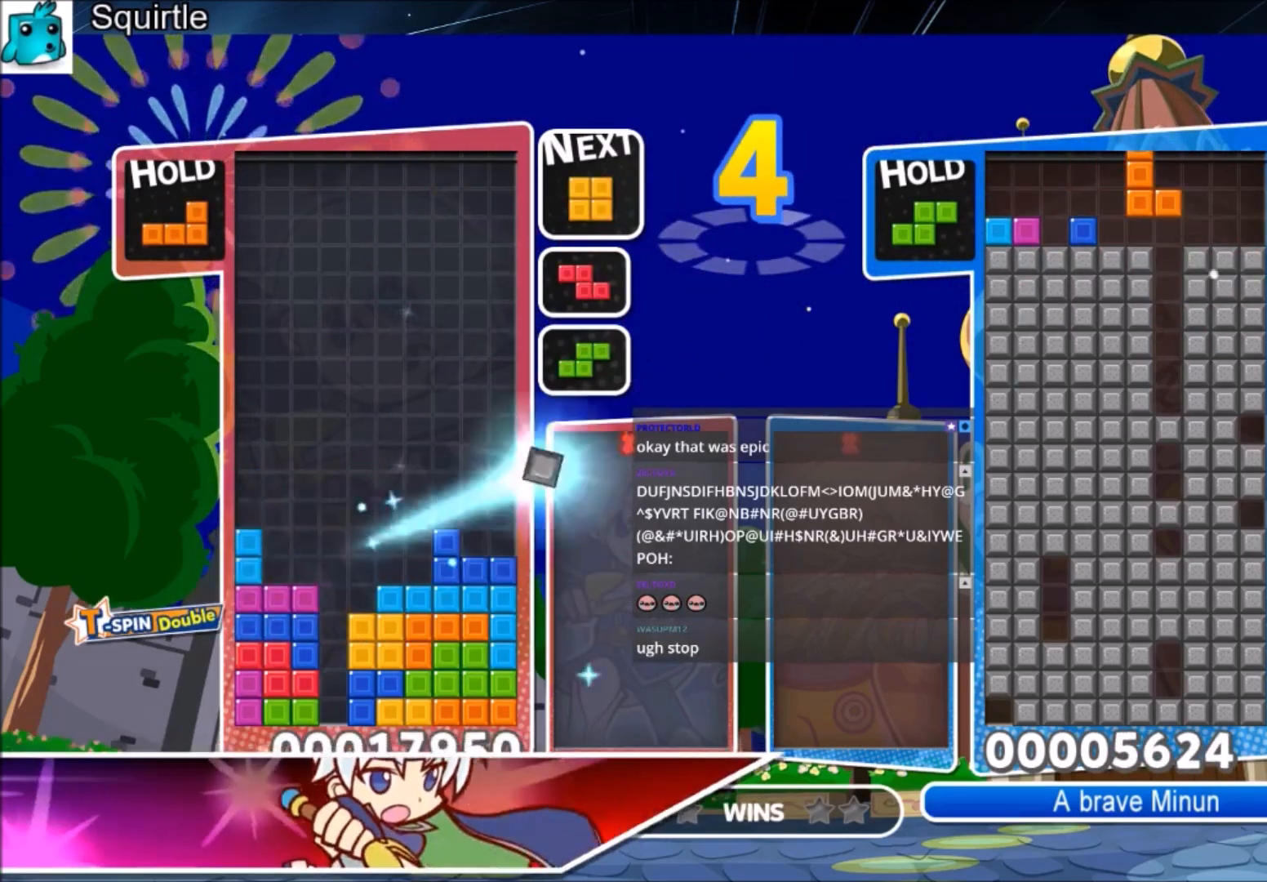
{"keys": [], "events": [[100, "c", "down"], [300, "c", "up"], [367, "left", "up"]]}
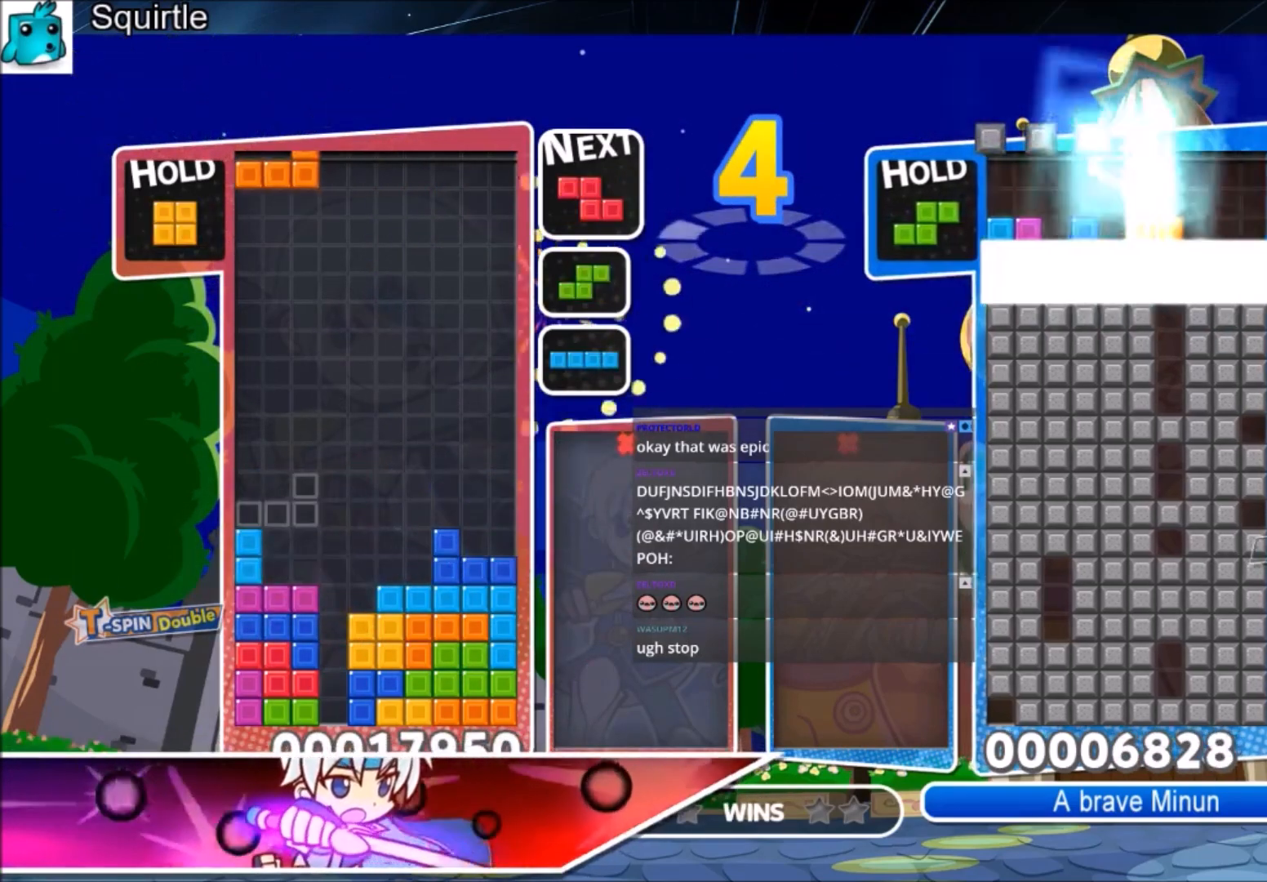
{"keys": ["left"], "events": [[67, "x", "down"], [167, "down", "down"], [200, "x", "up"], [267, "down", "up"], [300, "x", "down"], [334, "down", "down"], [434, "down", "up"], [434, "left", "down"], [434, "x", "up"]]}
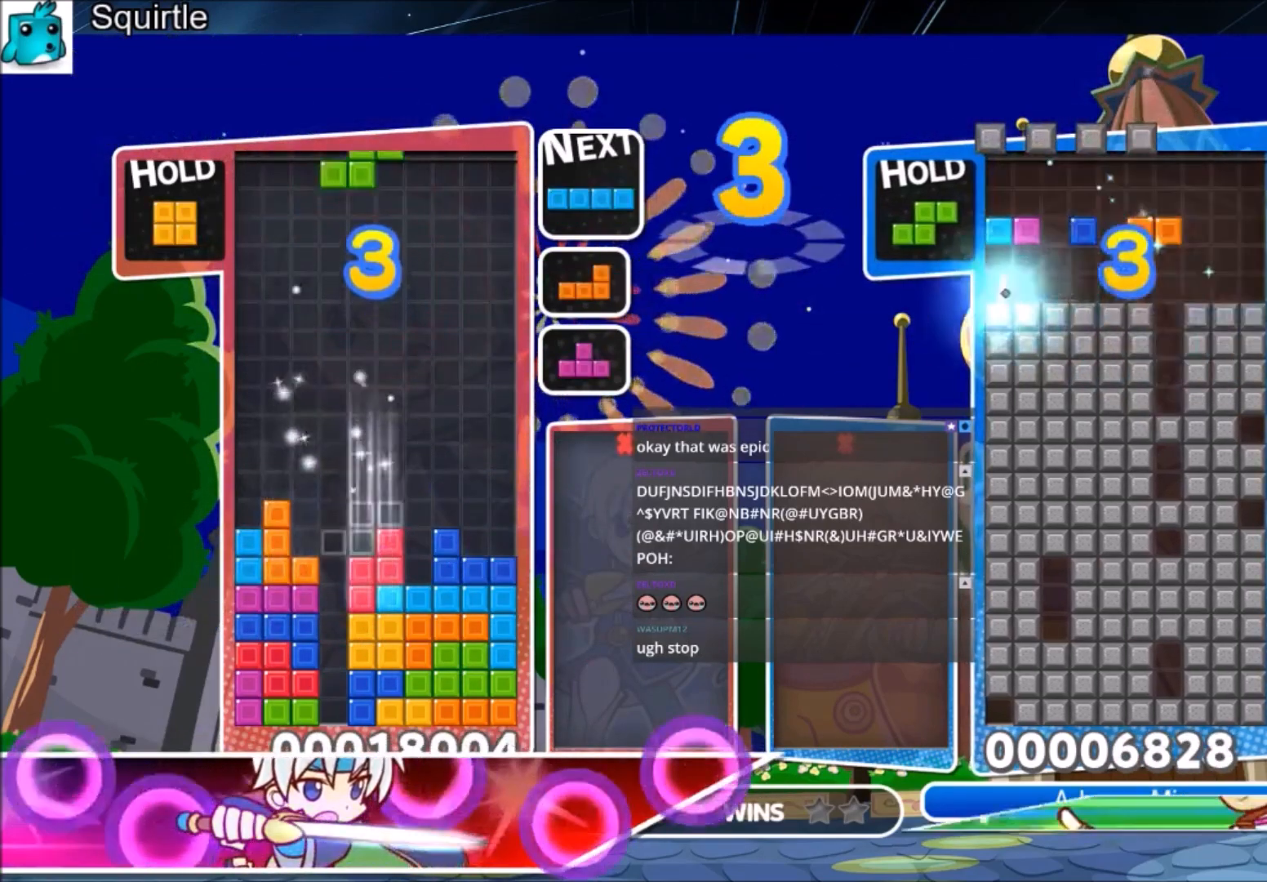
{"keys": ["right"], "events": [[233, "left", "up"], [233, "x", "down"], [300, "down", "down"], [367, "right", "down"], [367, "x", "up"], [400, "down", "up"]]}
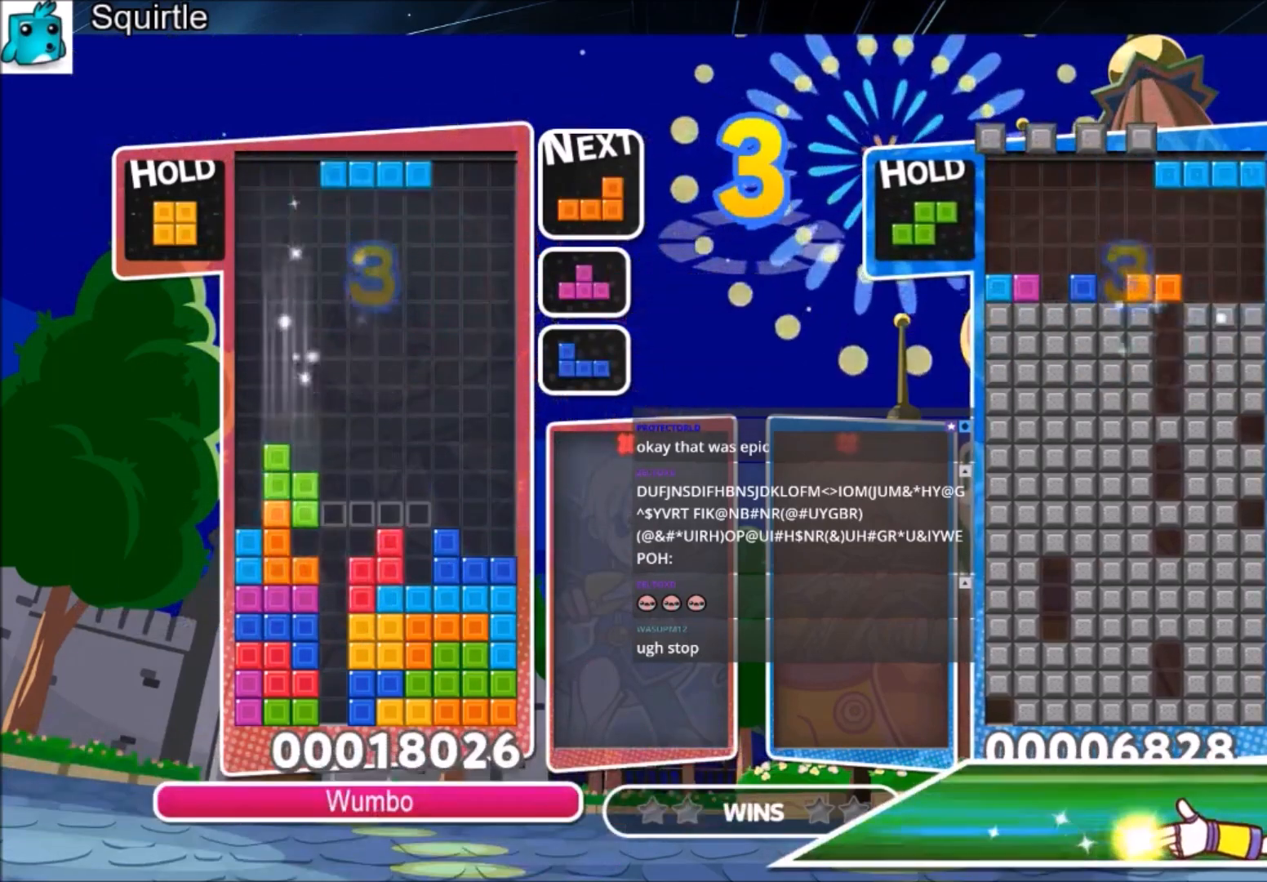
{"keys": ["right"], "events": [[33, "c", "down"], [200, "c", "up"], [234, "down", "down"], [300, "right", "up"], [334, "down", "up"], [367, "right", "down"], [434, "z", "down"], [467, "right", "up"], [501, "right", "down"], [501, "z", "up"]]}
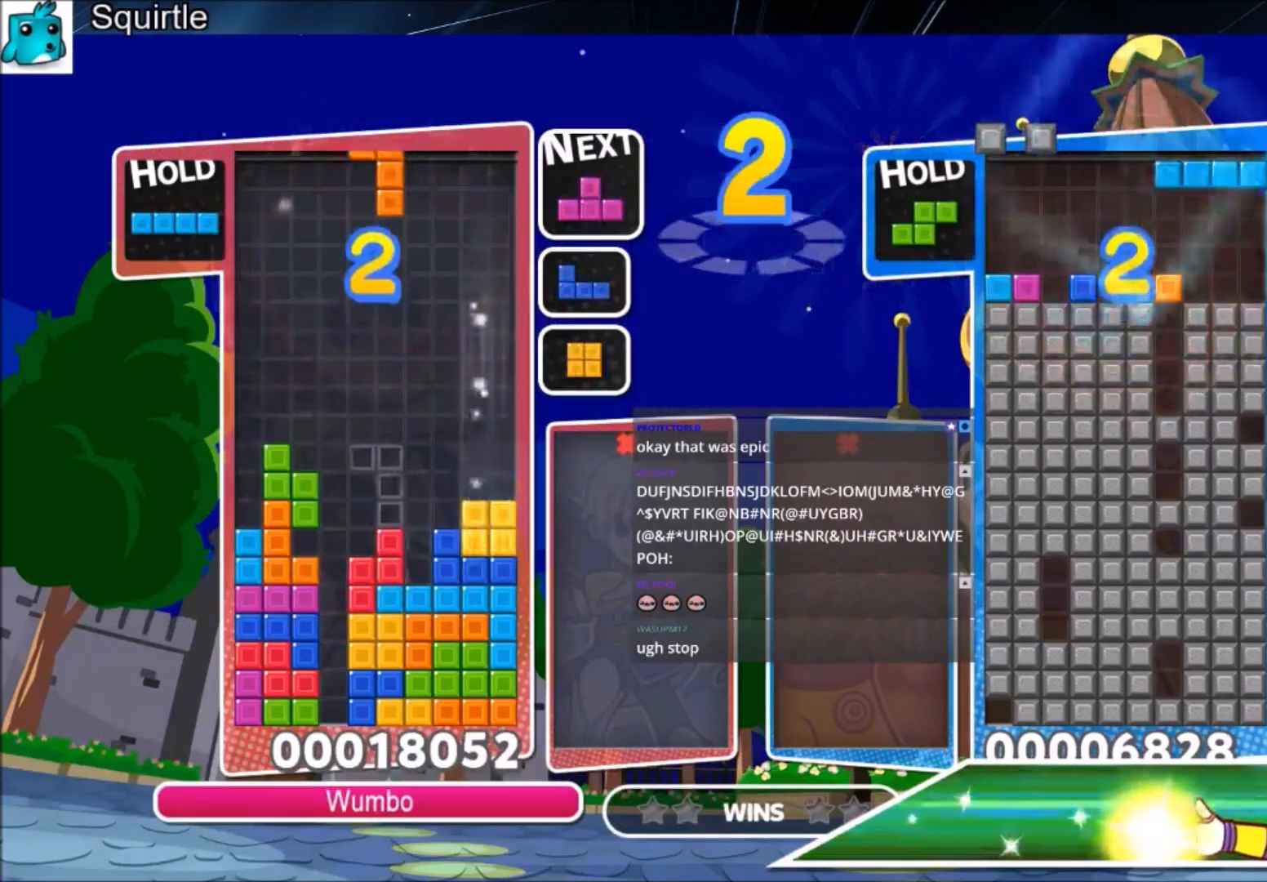
{"keys": ["up"], "events": [[66, "down", "down"], [166, "down", "up"], [166, "right", "up"], [267, "left", "down"], [267, "up", "down"], [267, "x", "down"], [333, "left", "up"], [400, "x", "up"]]}
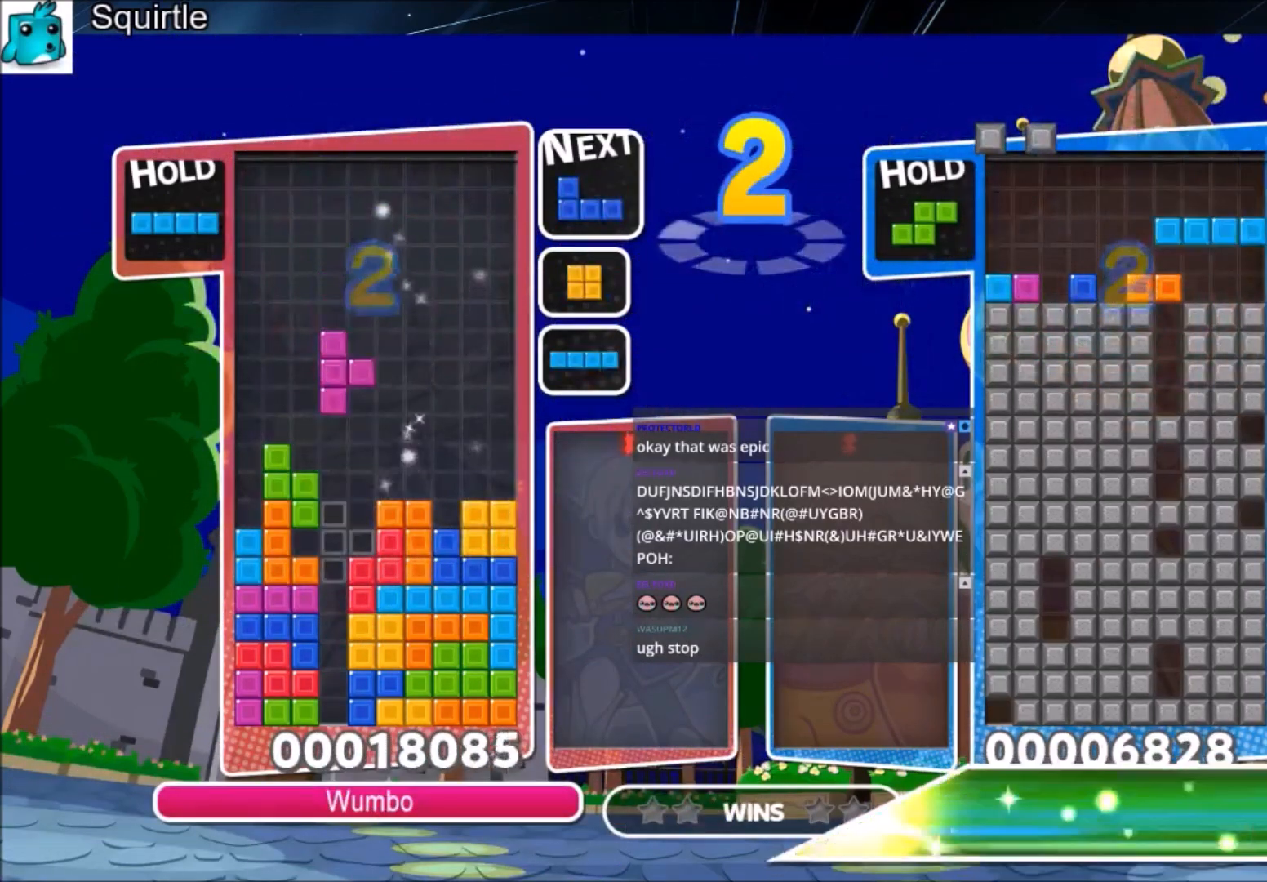
{"keys": ["x", "z"], "events": [[300, "up", "up"], [300, "x", "down"], [400, "x", "up"], [400, "z", "down"], [501, "x", "down"]]}
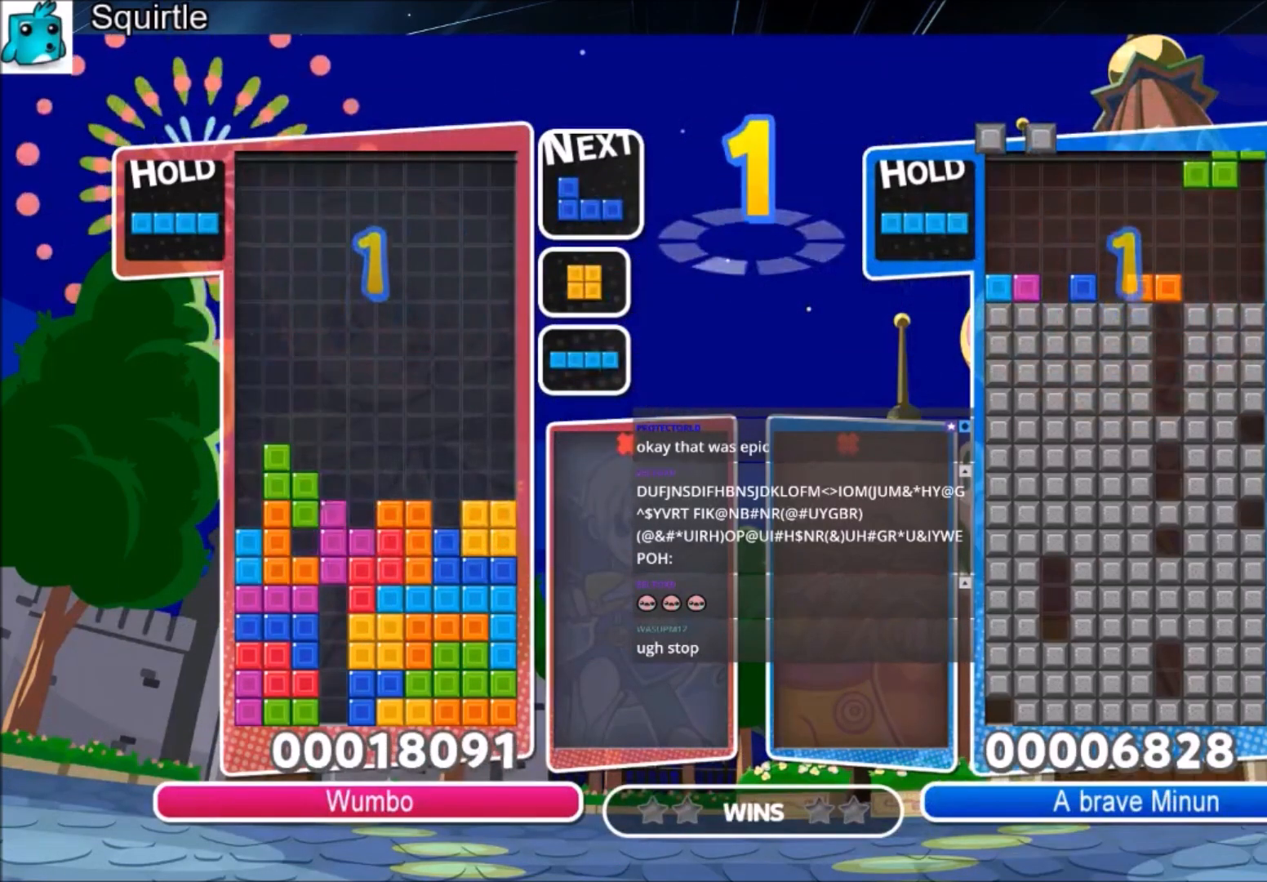
{"keys": [], "events": [[33, "z", "up"], [233, "x", "up"]]}
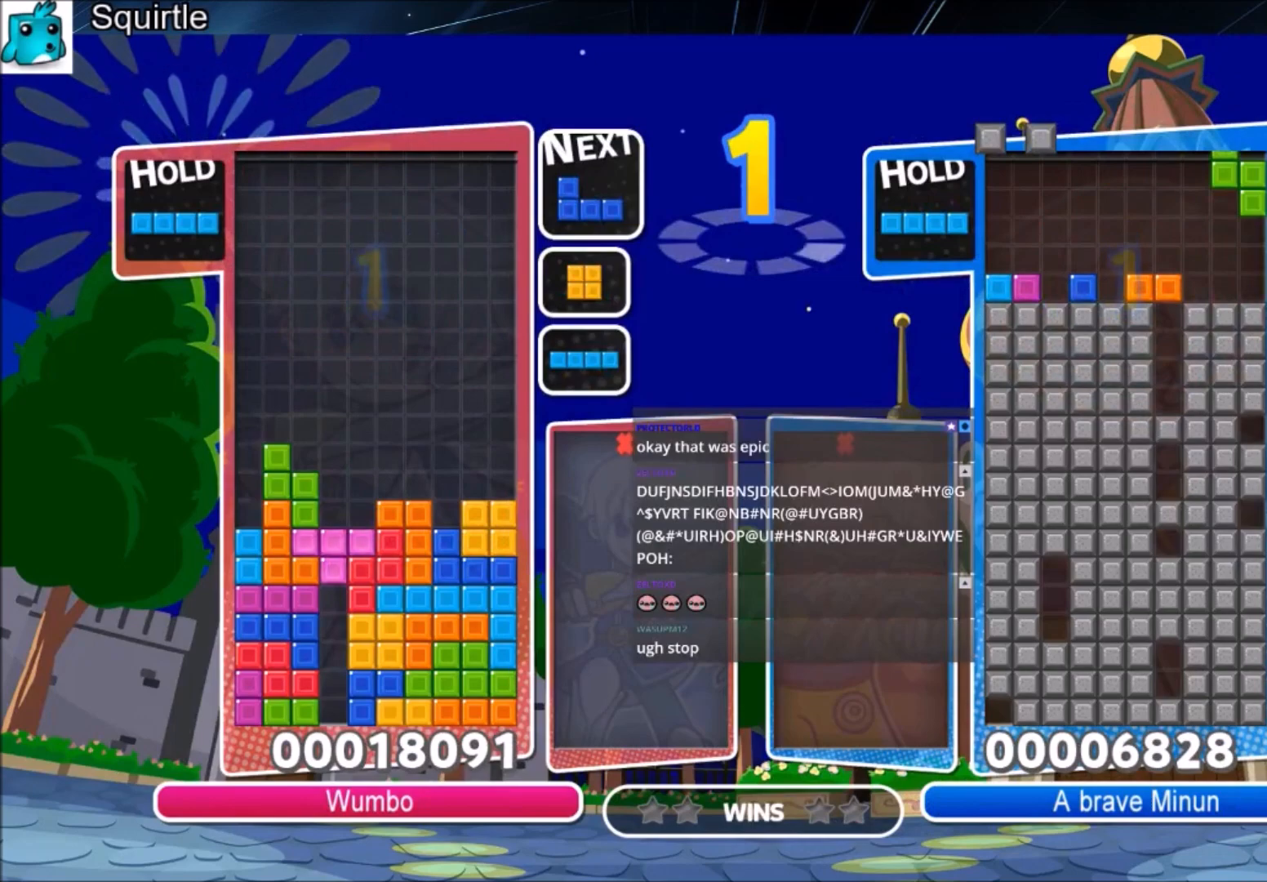
{"keys": [], "events": []}
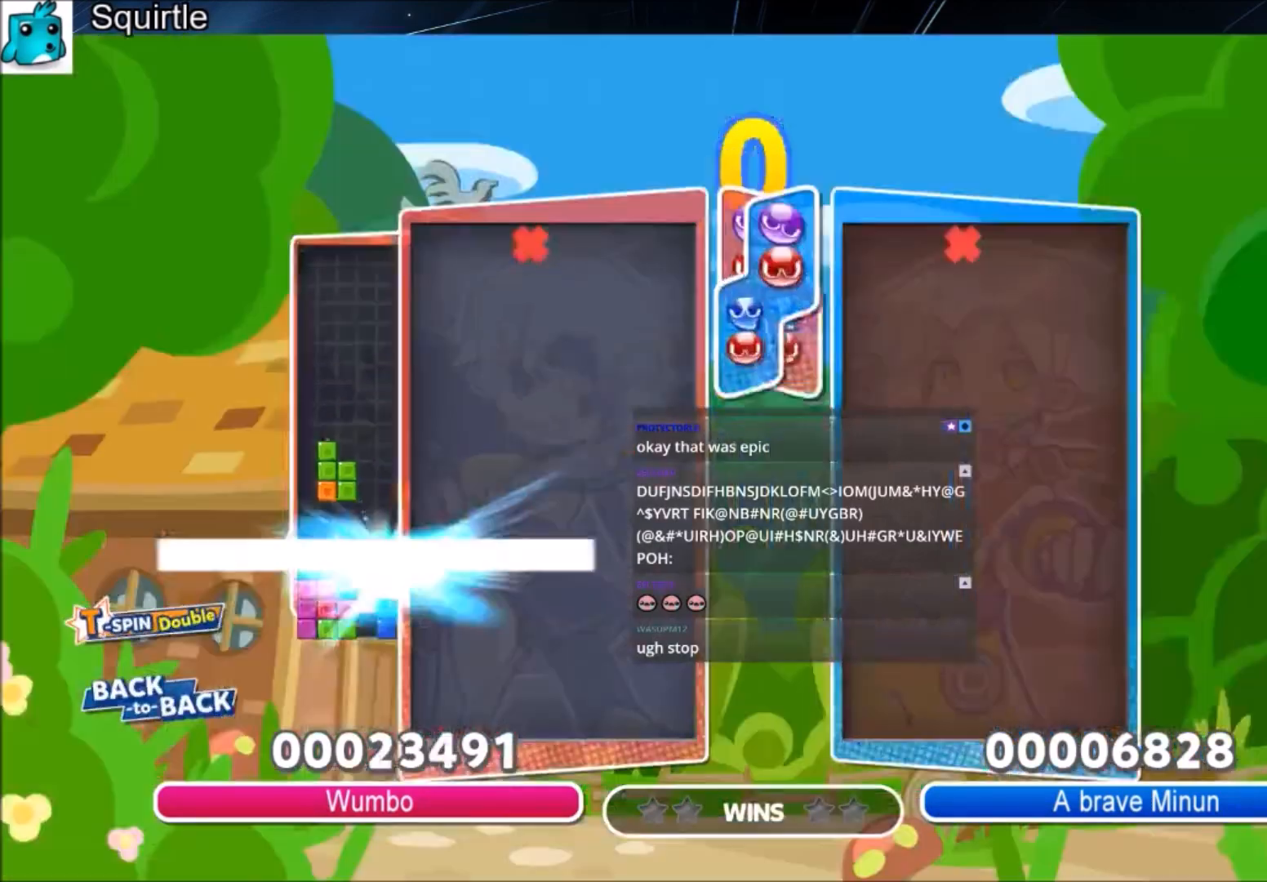
{"keys": [], "events": []}
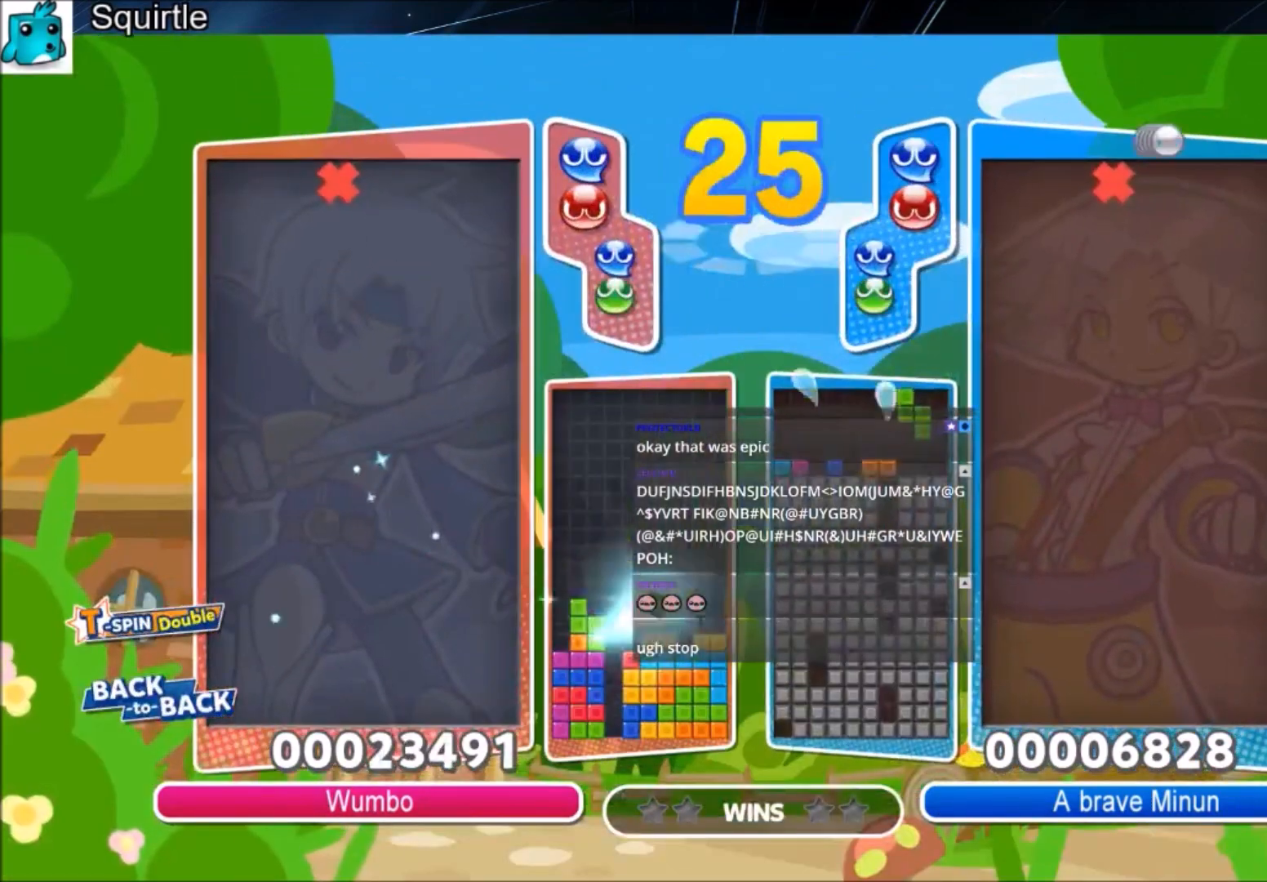
{"keys": ["left", "up", "z"], "events": [[67, "left", "down"], [100, "up", "down"], [200, "x", "down"], [300, "x", "up"], [400, "z", "down"]]}
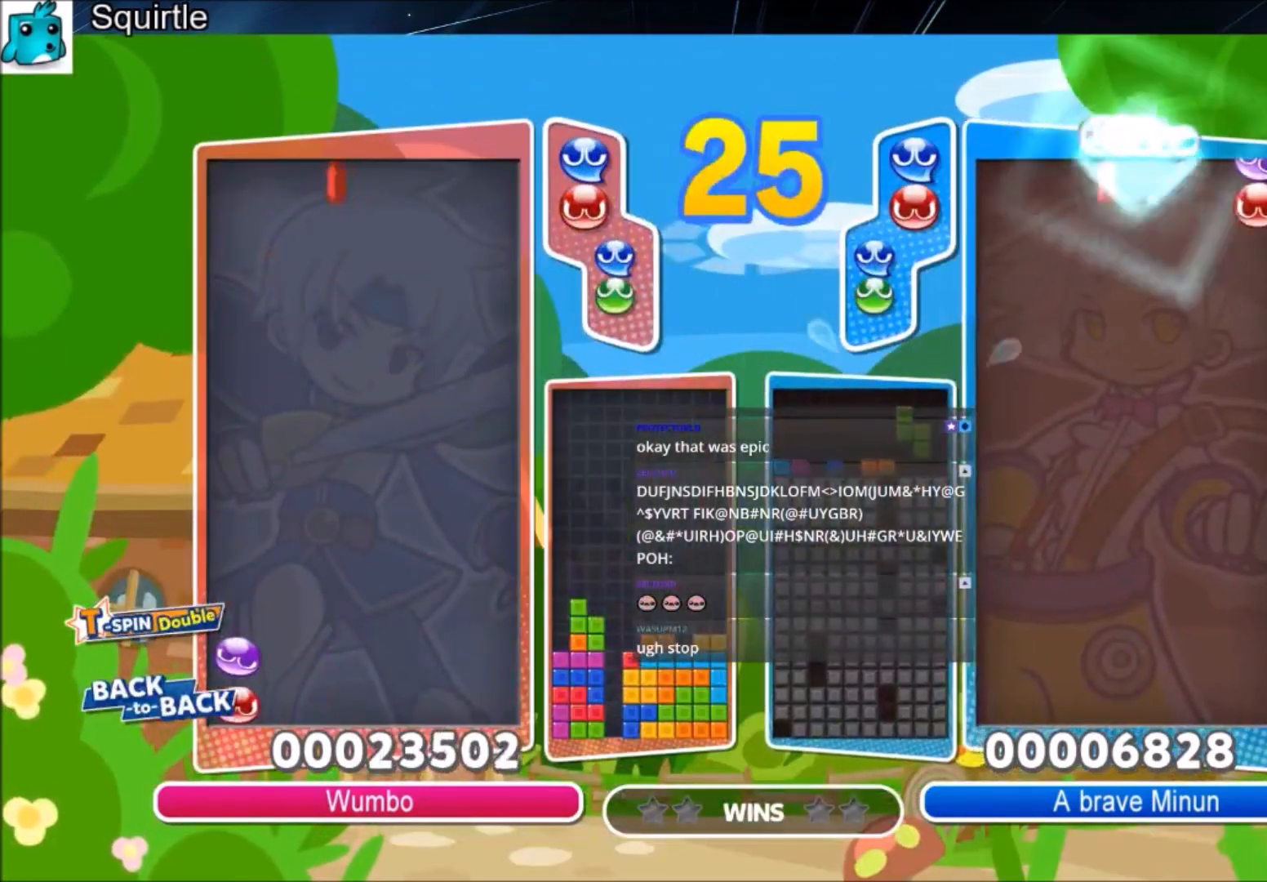
{"keys": ["up"], "events": [[33, "z", "up"], [166, "left", "up"]]}
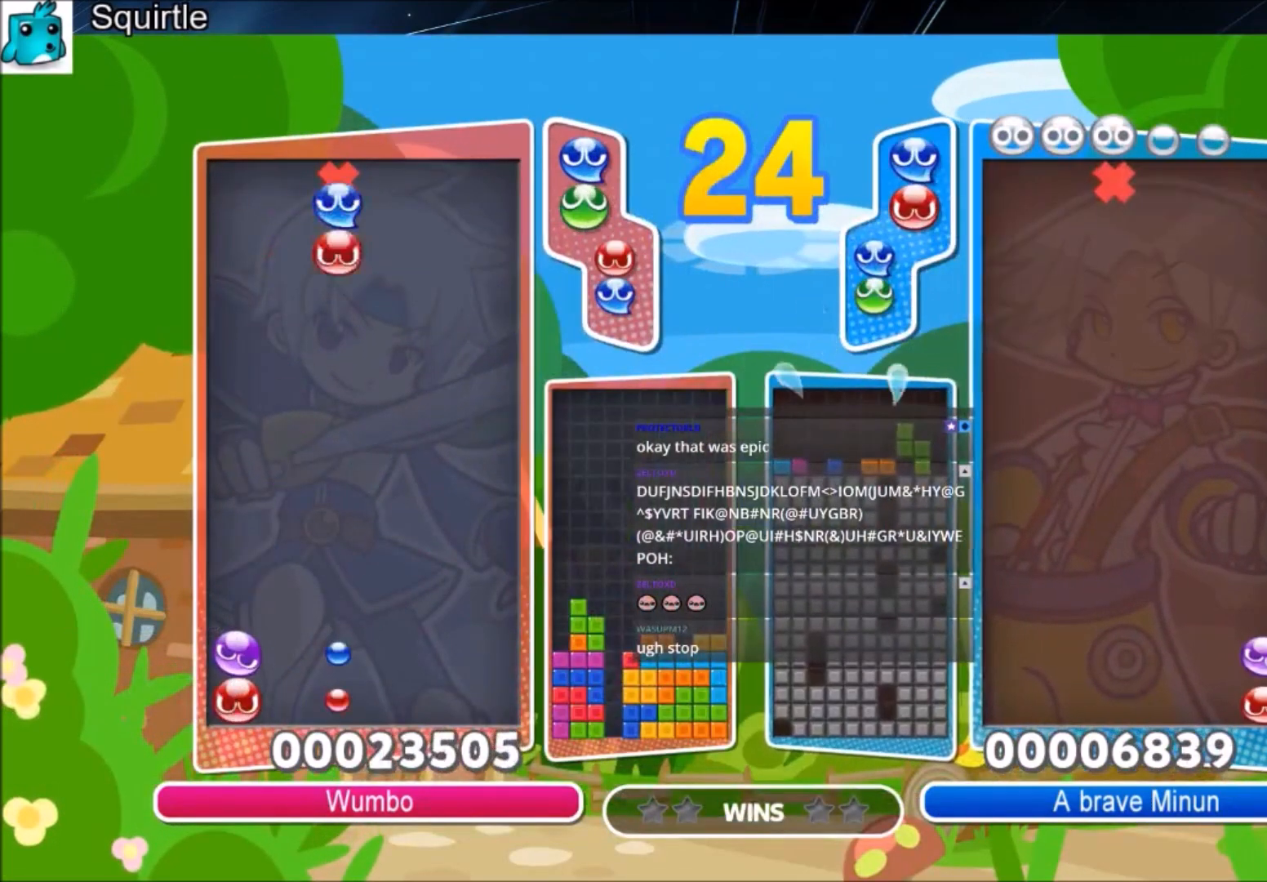
{"keys": ["up"], "events": [[33, "left", "down"], [33, "x", "down"], [100, "left", "up"], [200, "x", "up"]]}
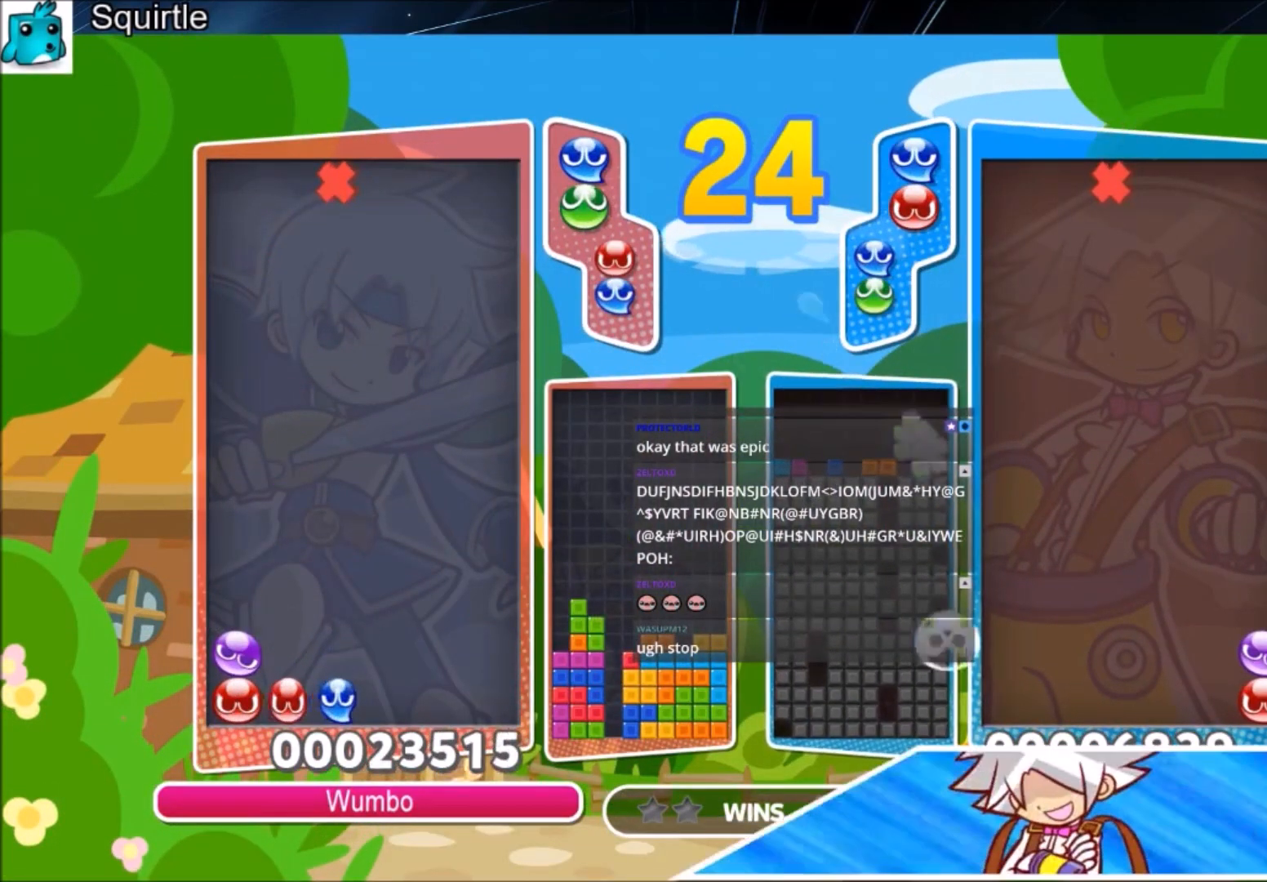
{"keys": ["up"], "events": [[400, "right", "down"], [467, "right", "up"]]}
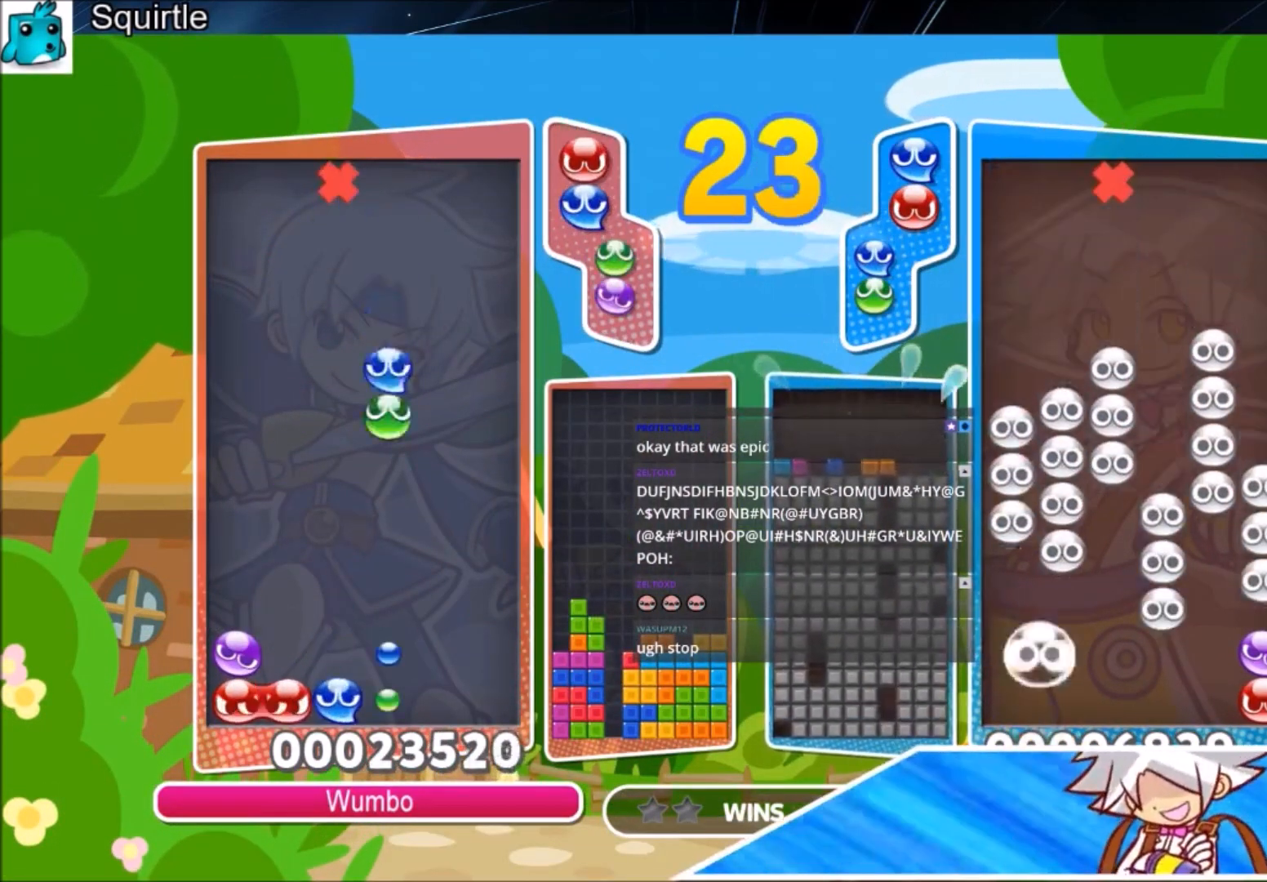
{"keys": ["up"], "events": []}
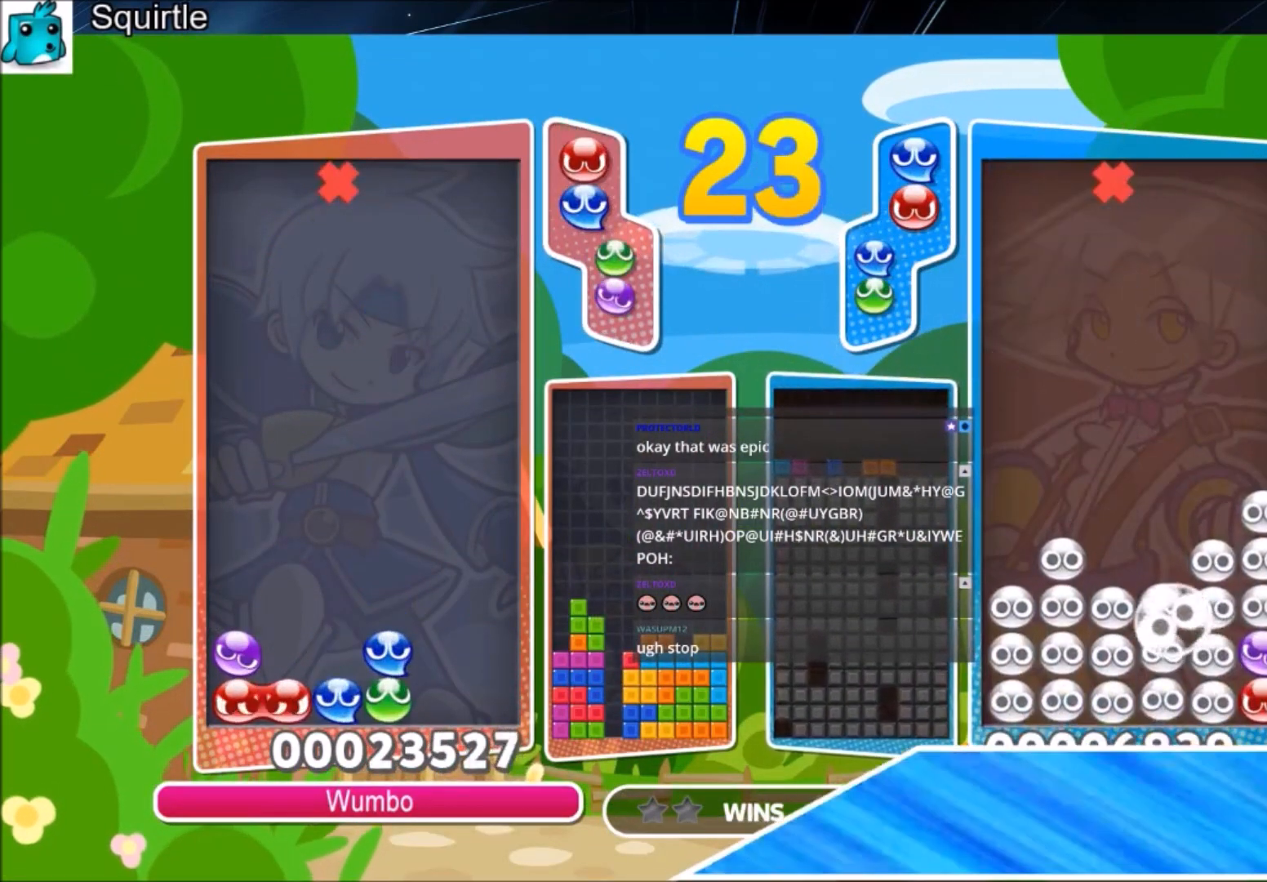
{"keys": ["up"], "events": [[133, "z", "down"], [200, "z", "up"], [266, "z", "down"], [433, "z", "up"]]}
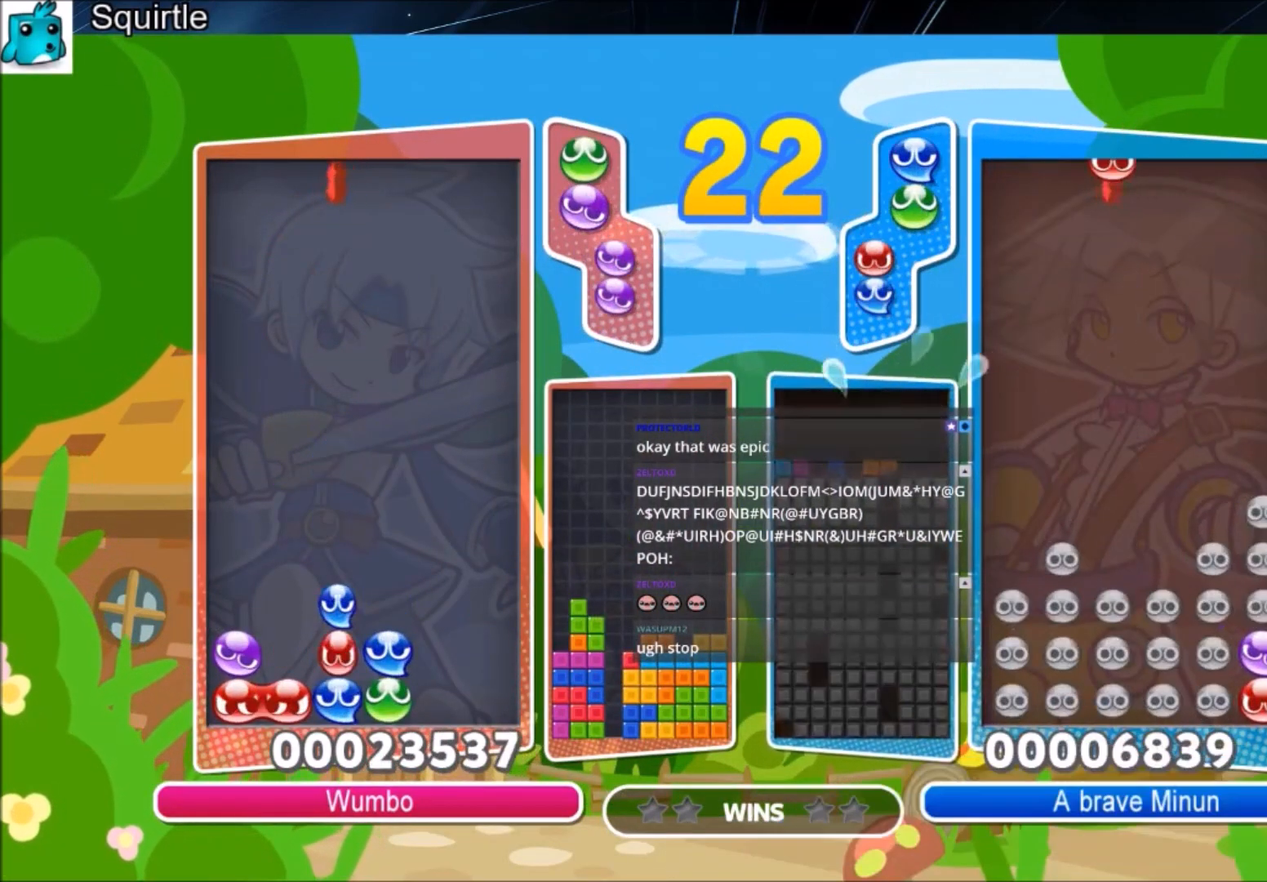
{"keys": ["left", "up"], "events": [[334, "left", "down"]]}
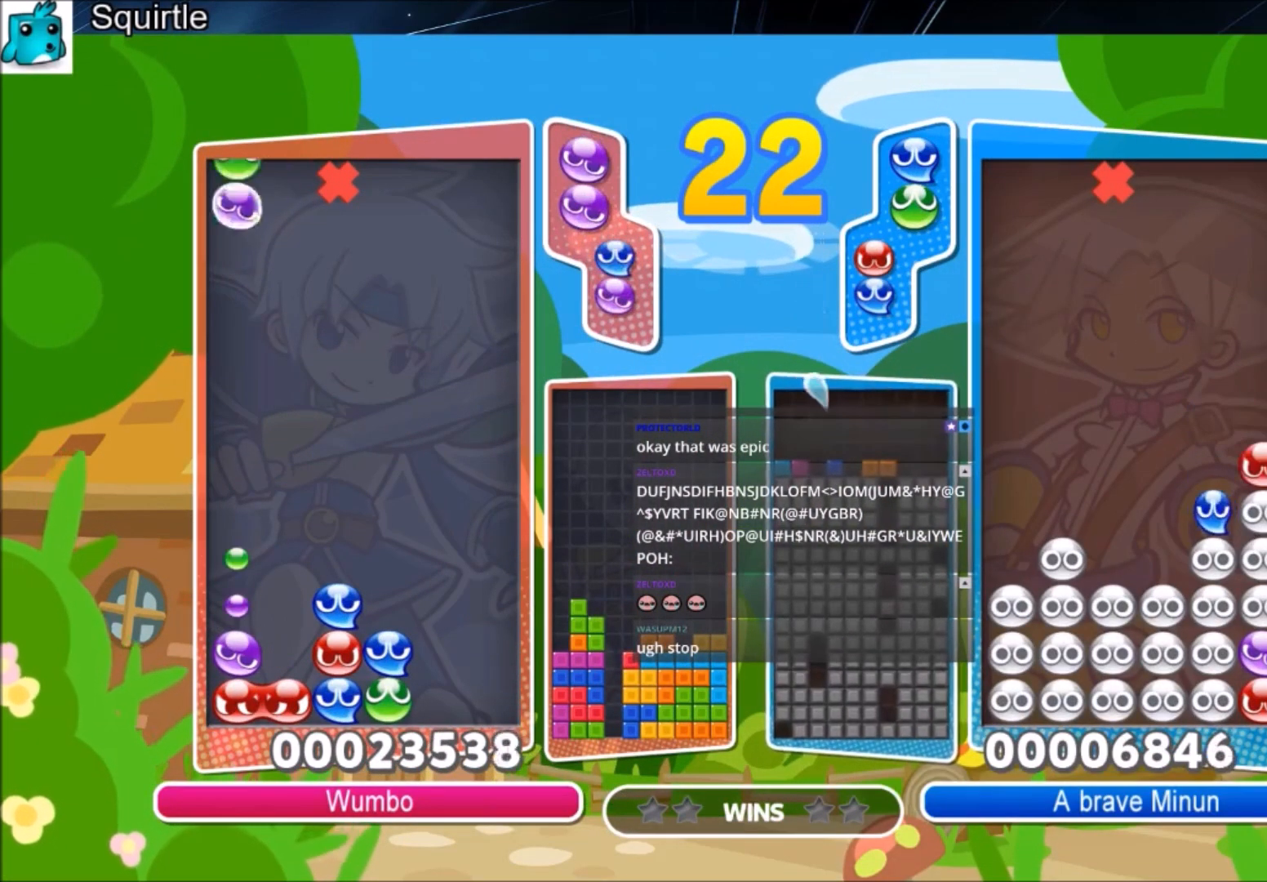
{"keys": ["left", "up"], "events": []}
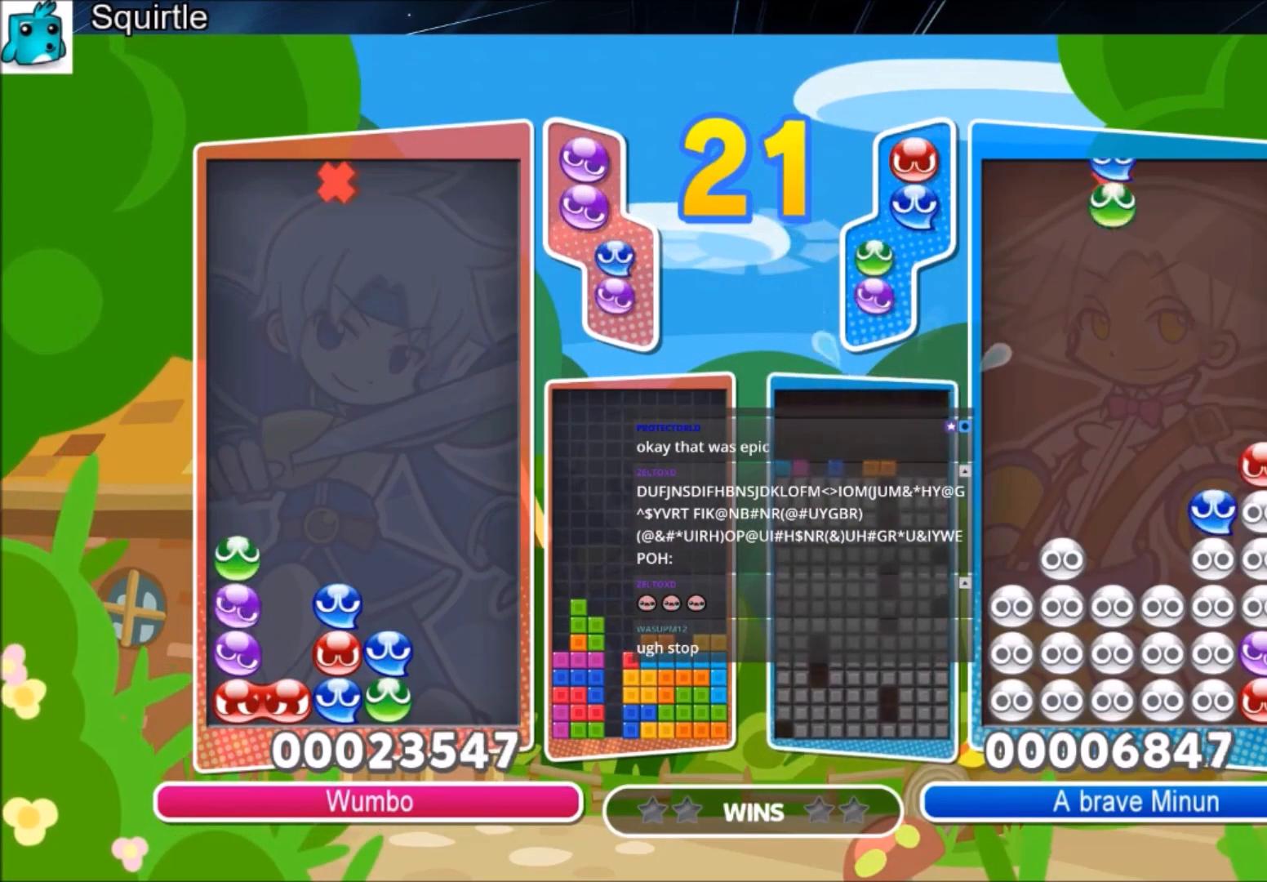
{"keys": ["left", "up"], "events": [[267, "z", "down"], [434, "z", "up"]]}
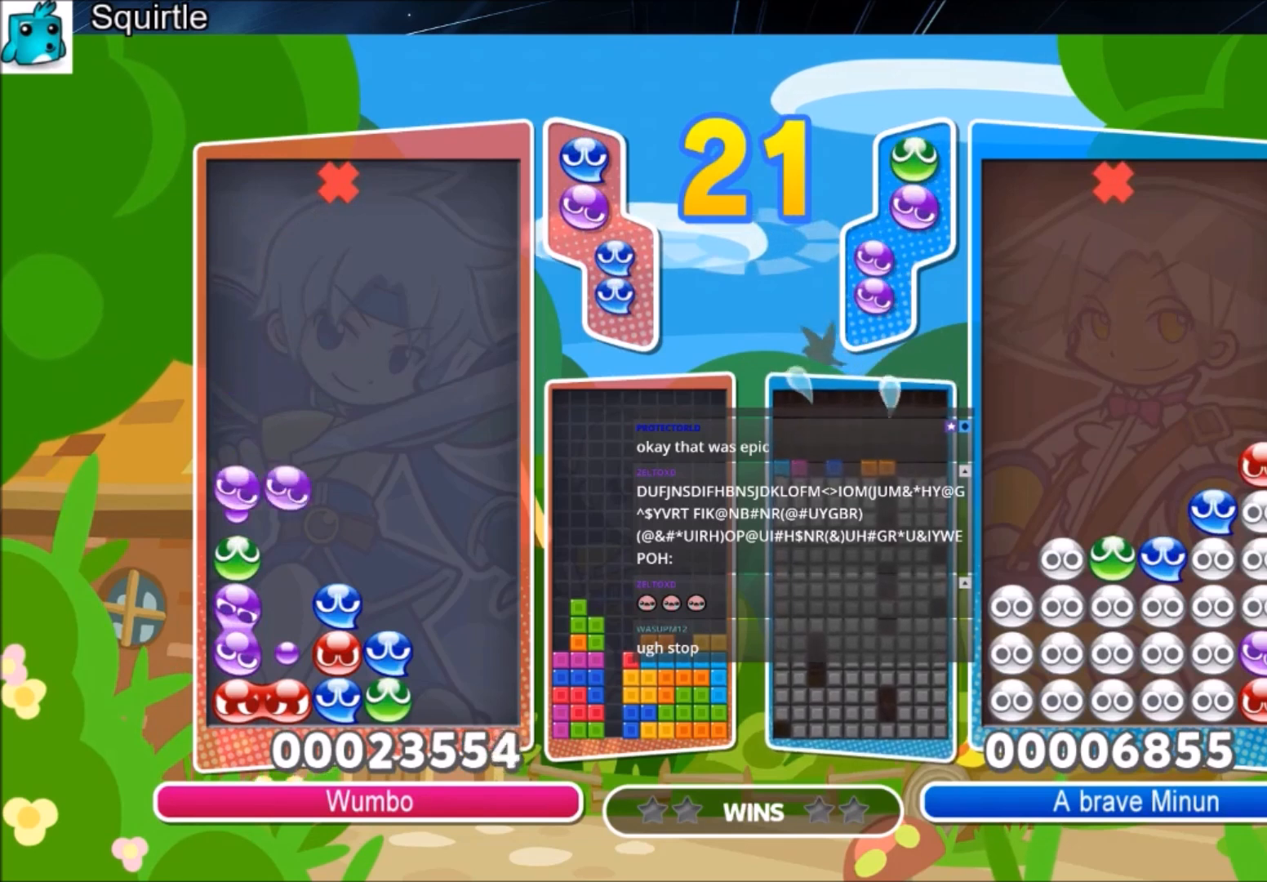
{"keys": ["left", "up"], "events": []}
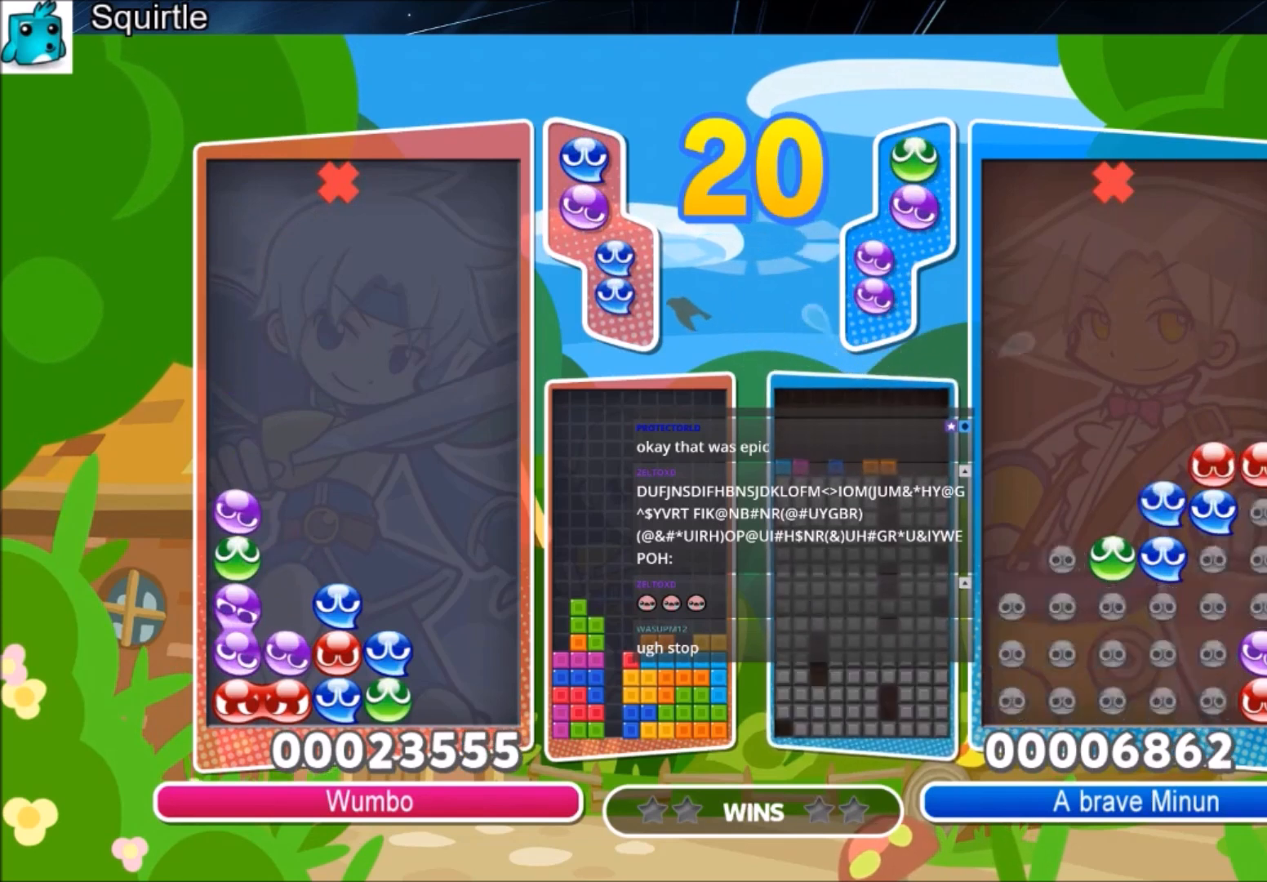
{"keys": ["up"], "events": [[67, "left", "up"], [167, "right", "down"], [501, "right", "up"]]}
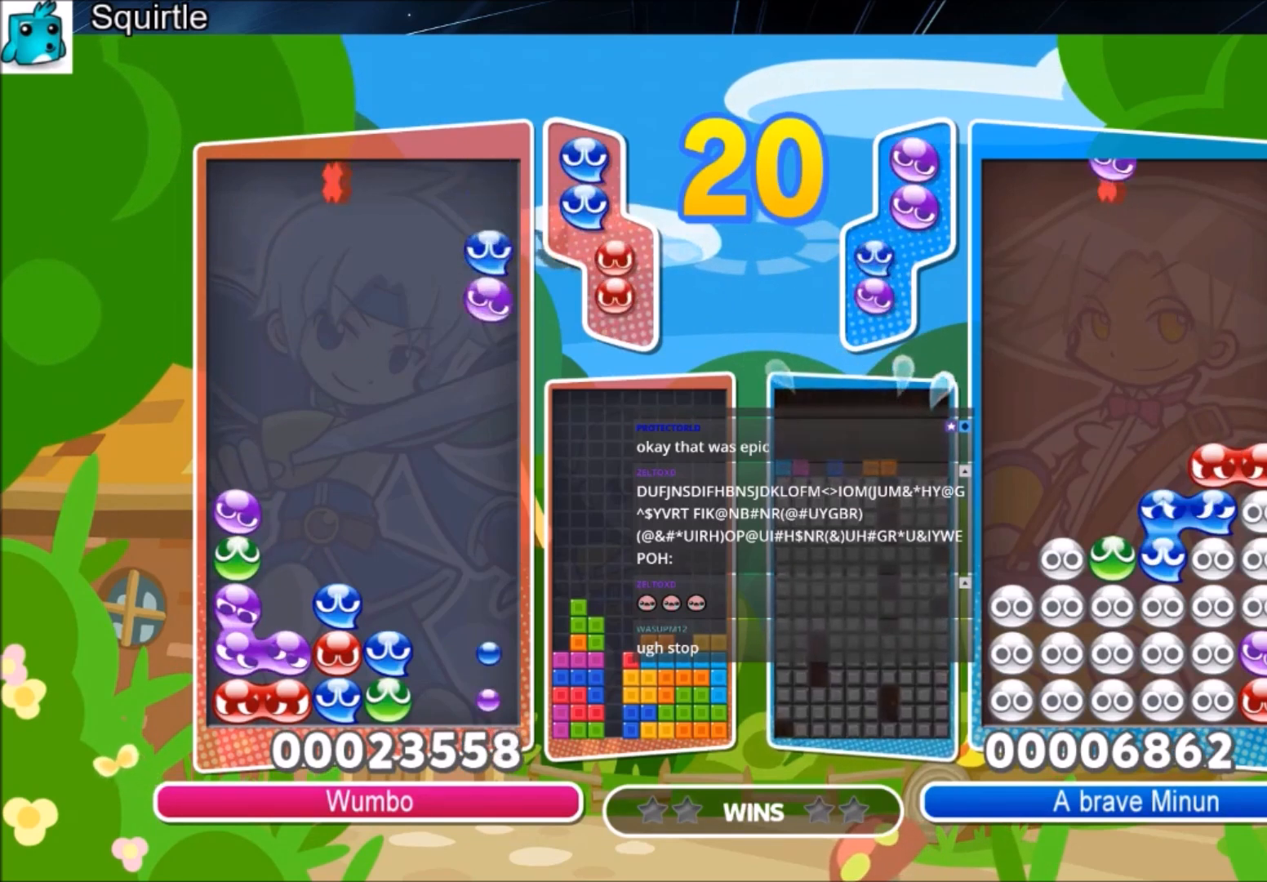
{"keys": ["up"], "events": [[33, "left", "down"], [100, "left", "up"]]}
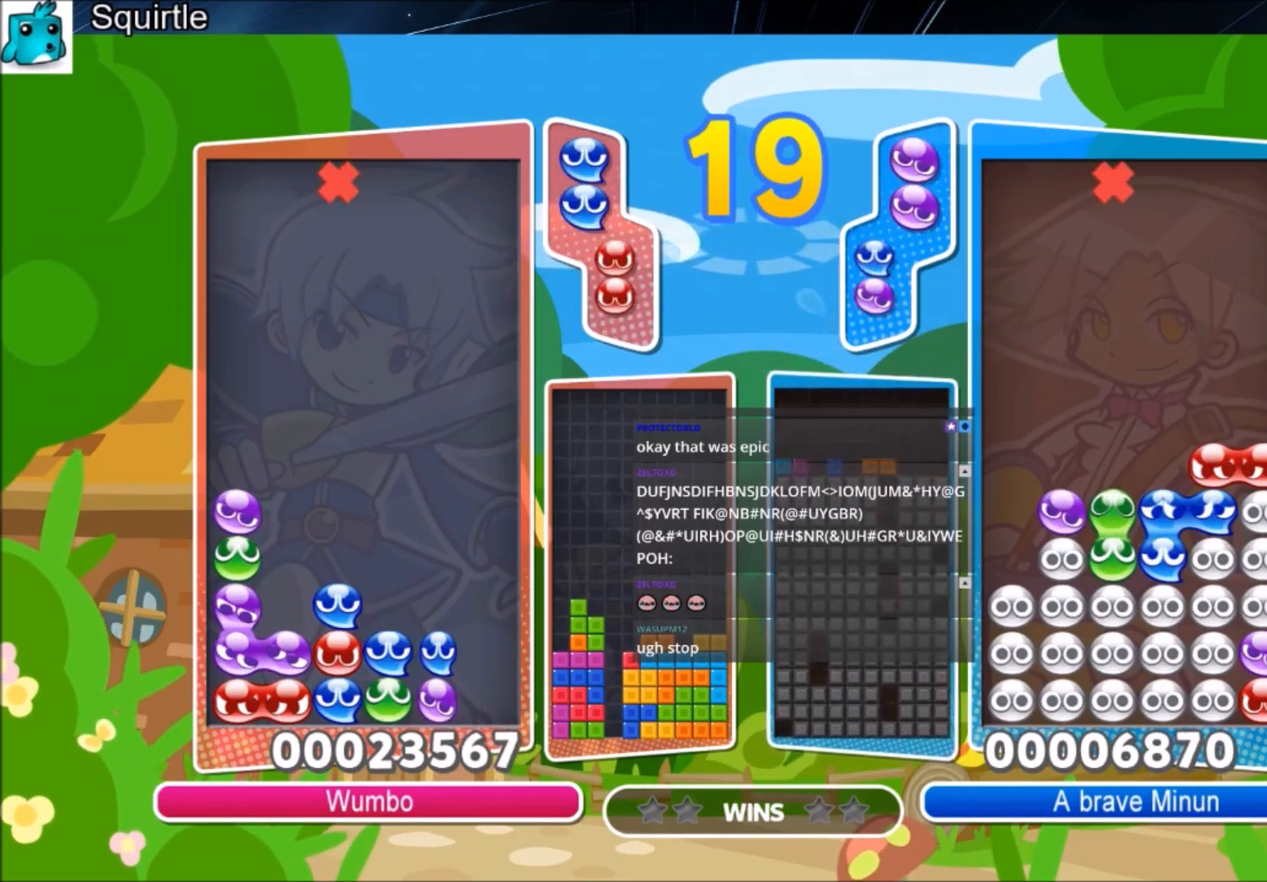
{"keys": ["right", "up", "z"], "events": [[167, "right", "down"], [400, "z", "down"]]}
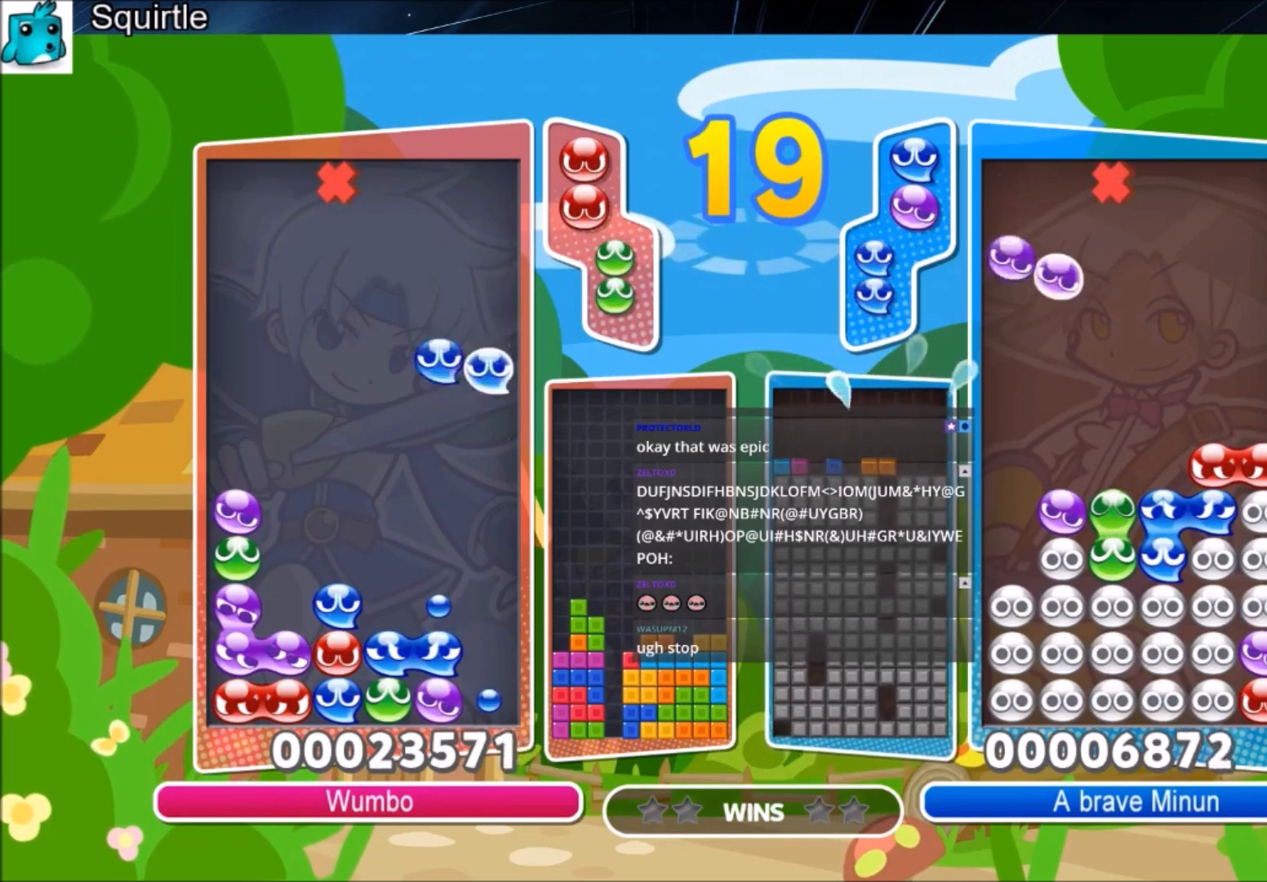
{"keys": ["up"], "events": [[33, "z", "up"], [66, "right", "up"]]}